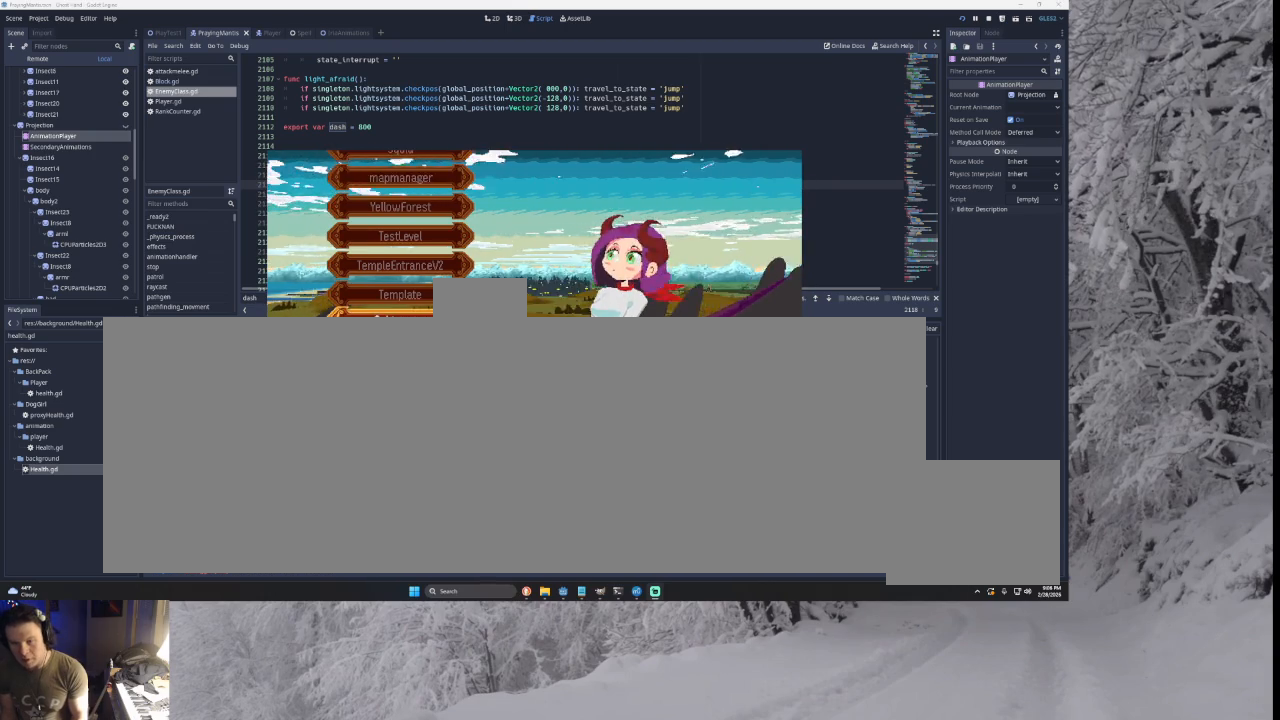
Gameplay with a controller (PlayStation layout); each line is a JSON object with the inputs held at the frame after it. "events" lists button and stick changes between this image and that frame as [ms after this image, input, new state], when the widget could be followed in between. Not read: CROSS L2.
{"buttons": ["CIRCLE"], "left_stick": "center", "right_stick": "center", "events": [[267, "left_stick", "down"], [333, "left_stick", "center"], [433, "CIRCLE", "down"]]}
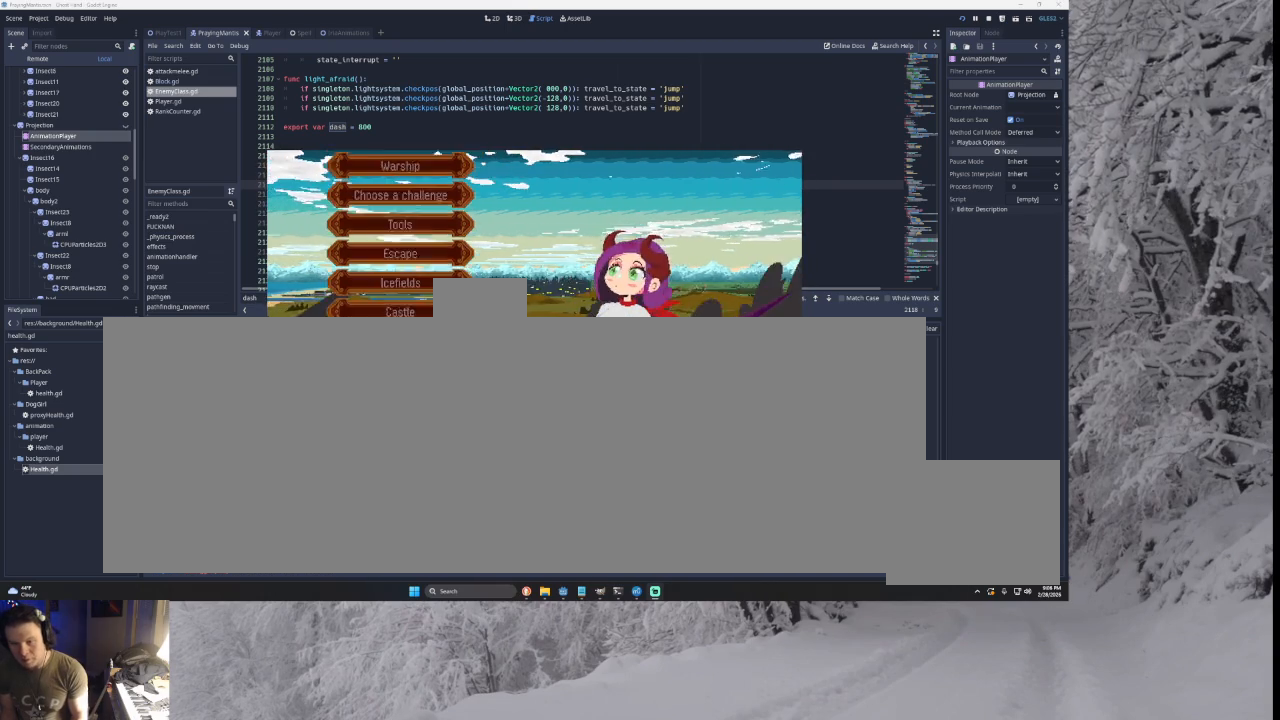
{"buttons": [], "left_stick": "up", "right_stick": "center", "events": [[67, "CIRCLE", "up"], [67, "left_stick", "up"], [167, "left_stick", "center"], [267, "left_stick", "up"], [367, "left_stick", "center"], [433, "left_stick", "up"]]}
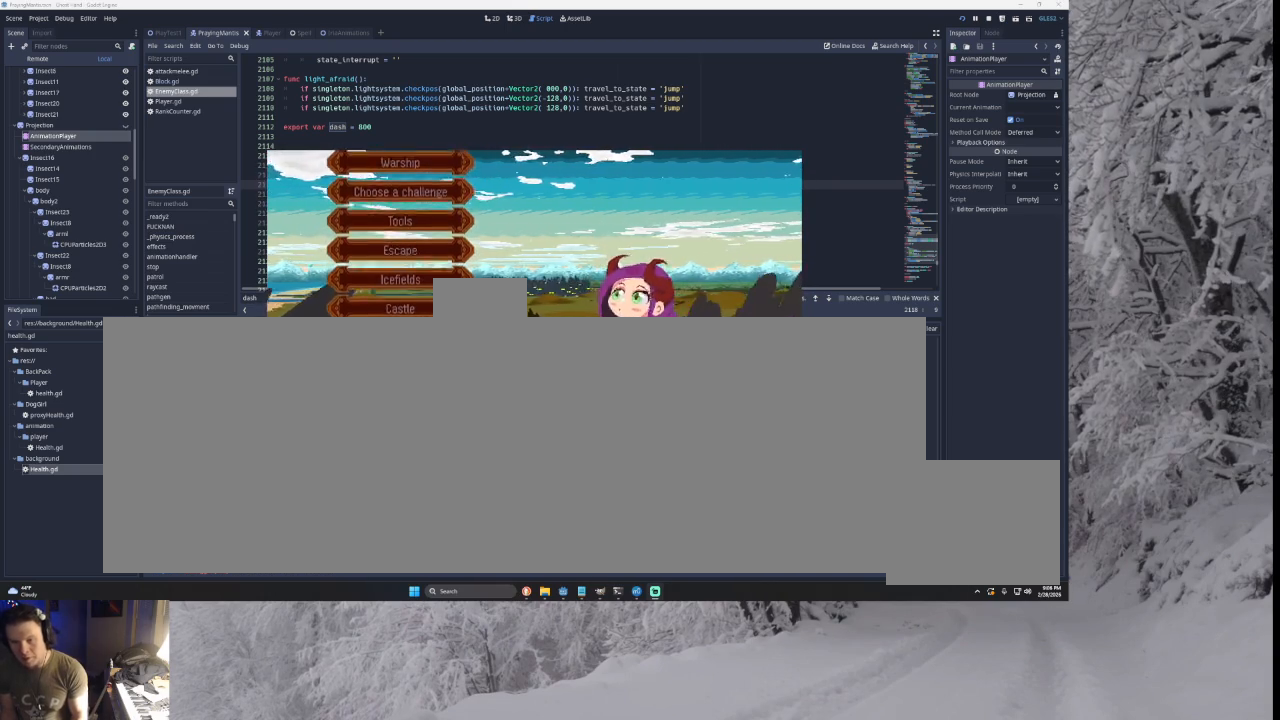
{"buttons": [], "left_stick": "center", "right_stick": "center", "events": [[33, "left_stick", "center"], [200, "SQUARE", "down"], [300, "SQUARE", "up"]]}
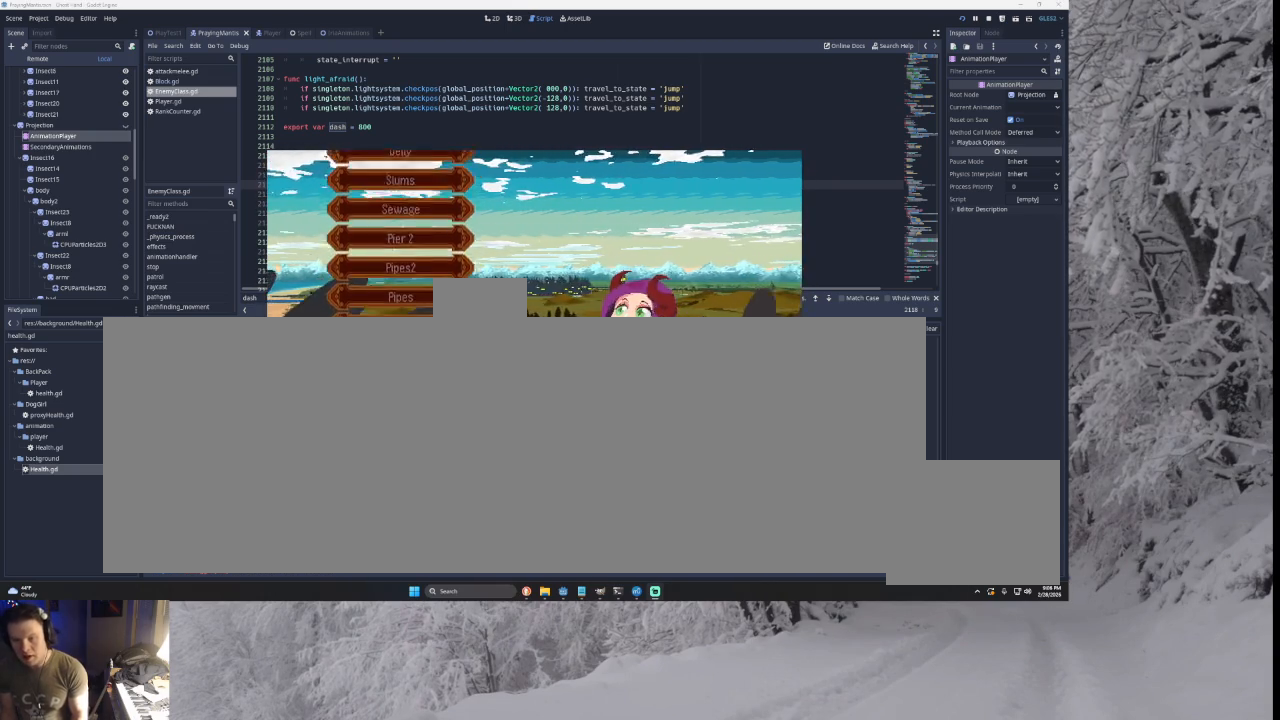
{"buttons": [], "left_stick": "center", "right_stick": "center", "events": [[33, "left_stick", "up"], [133, "left_stick", "center"], [233, "left_stick", "up"], [367, "left_stick", "center"]]}
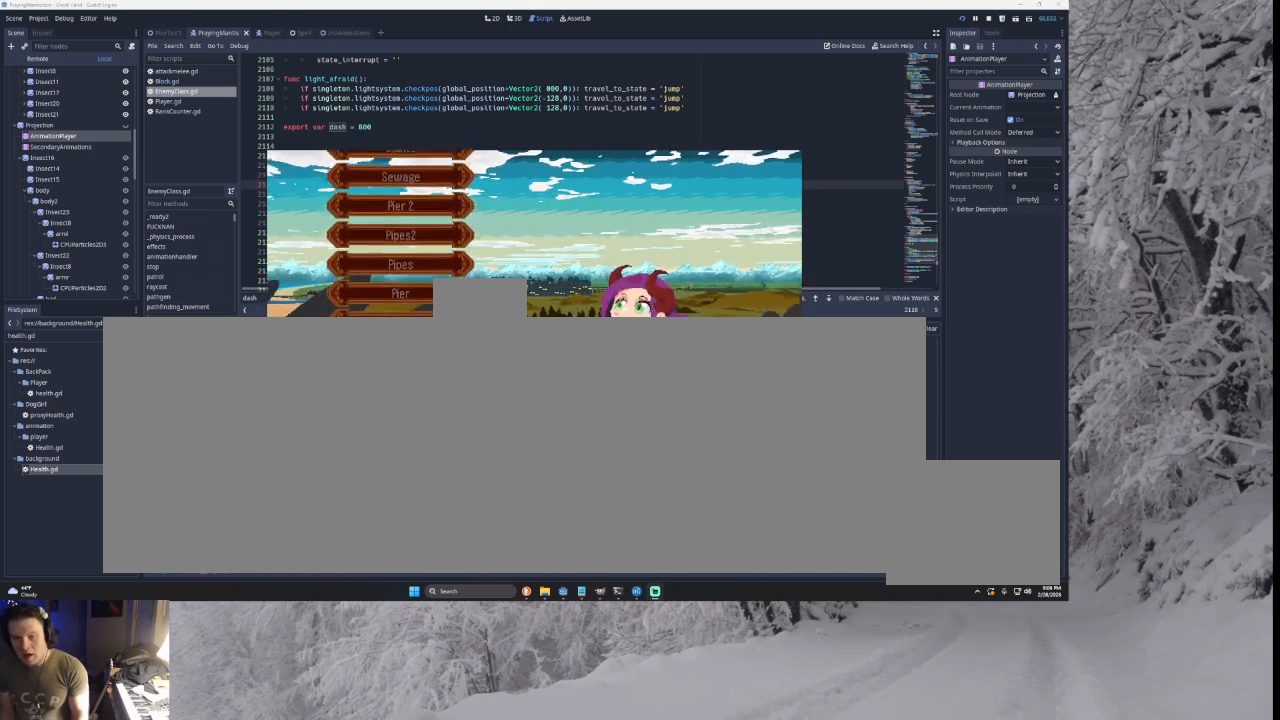
{"buttons": [], "left_stick": "left", "right_stick": "center", "events": [[67, "SQUARE", "down"], [200, "SQUARE", "up"], [333, "left_stick", "left"]]}
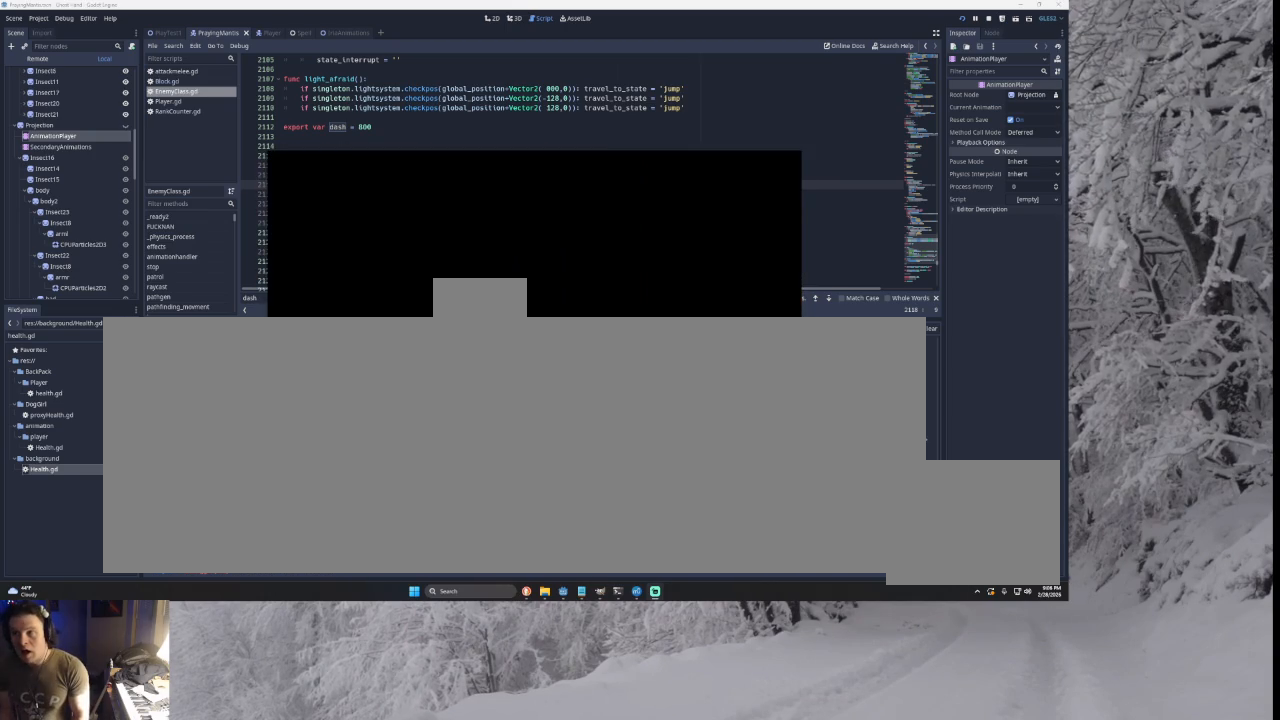
{"buttons": [], "left_stick": "left", "right_stick": "center", "events": []}
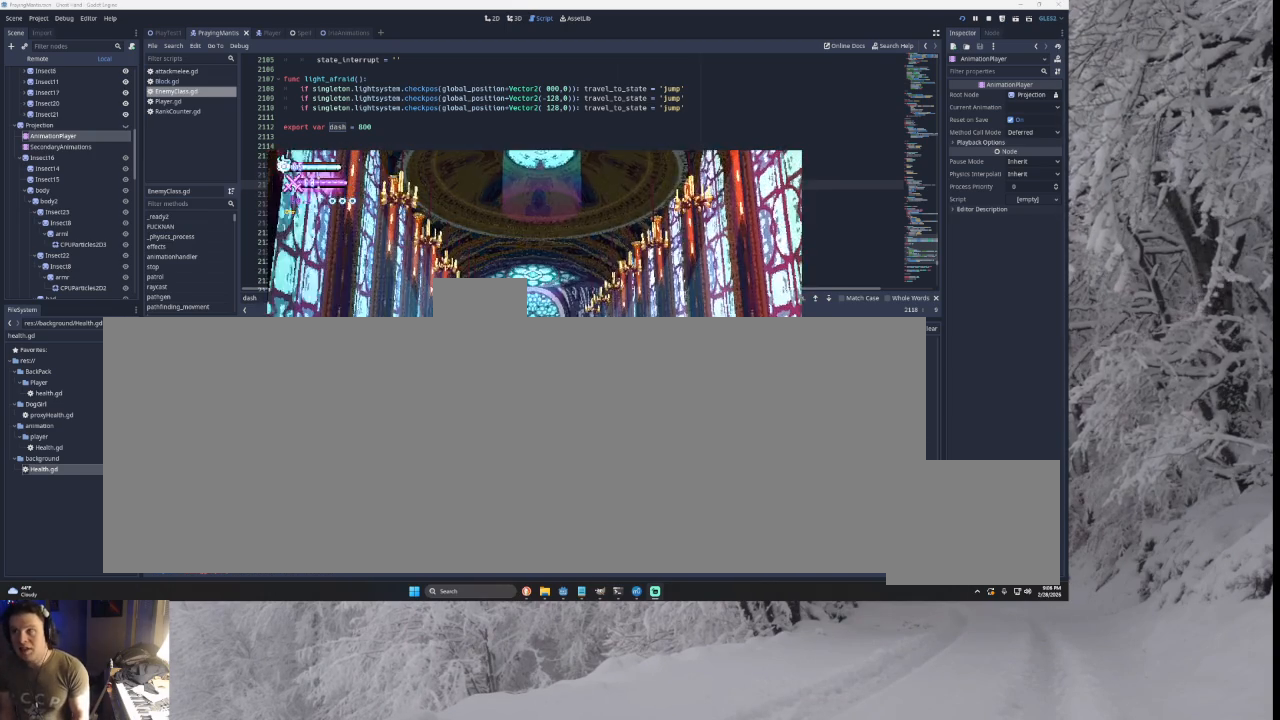
{"buttons": ["L1"], "left_stick": "center", "right_stick": "center", "events": [[367, "left_stick", "right"], [467, "L1", "down"], [467, "left_stick", "center"]]}
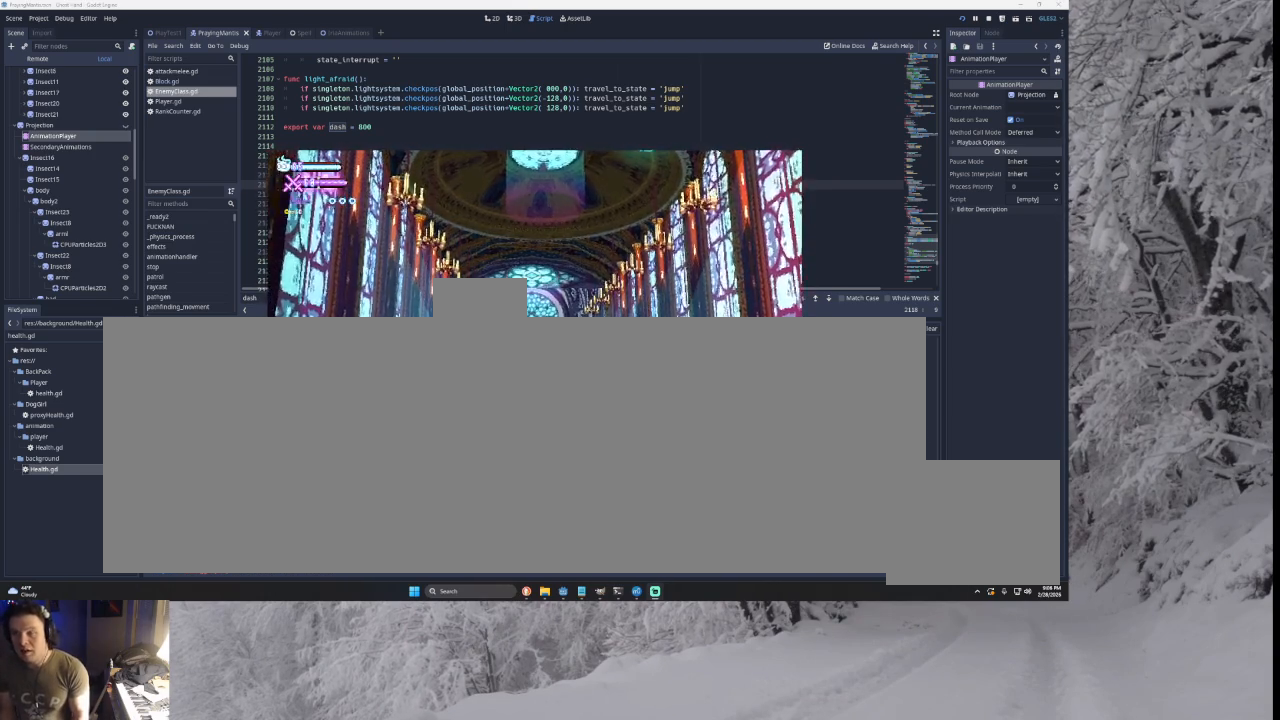
{"buttons": [], "left_stick": "center", "right_stick": "center", "events": [[133, "L1", "up"], [233, "L1", "down"], [400, "L1", "up"]]}
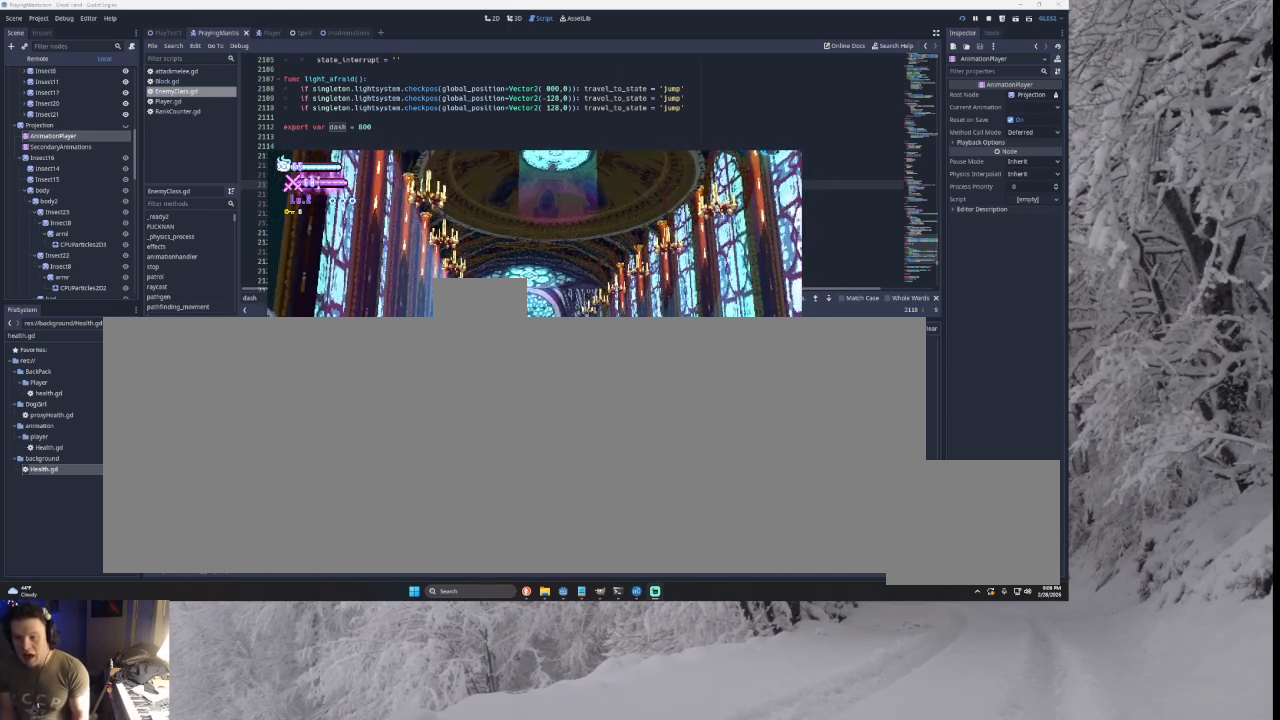
{"buttons": [], "left_stick": "center", "right_stick": "center", "events": [[33, "L1", "down"], [300, "L1", "up"]]}
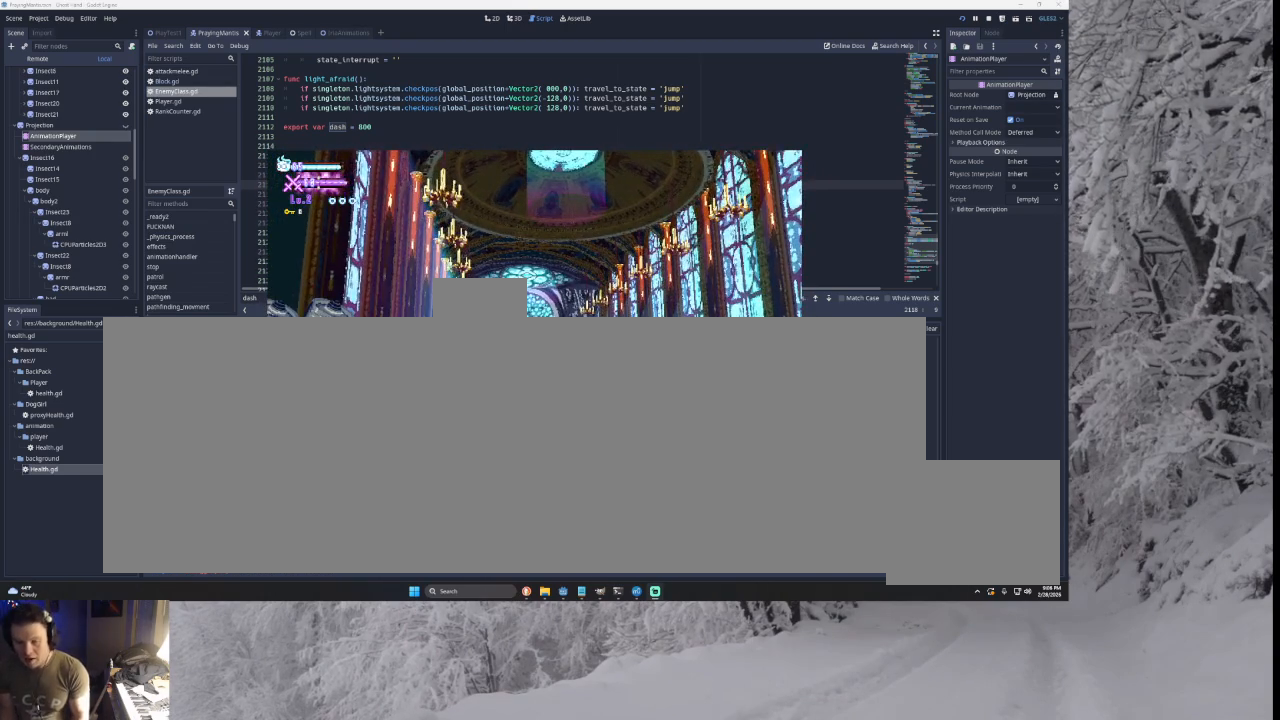
{"buttons": [], "left_stick": "left", "right_stick": "center", "events": [[100, "left_stick", "left"]]}
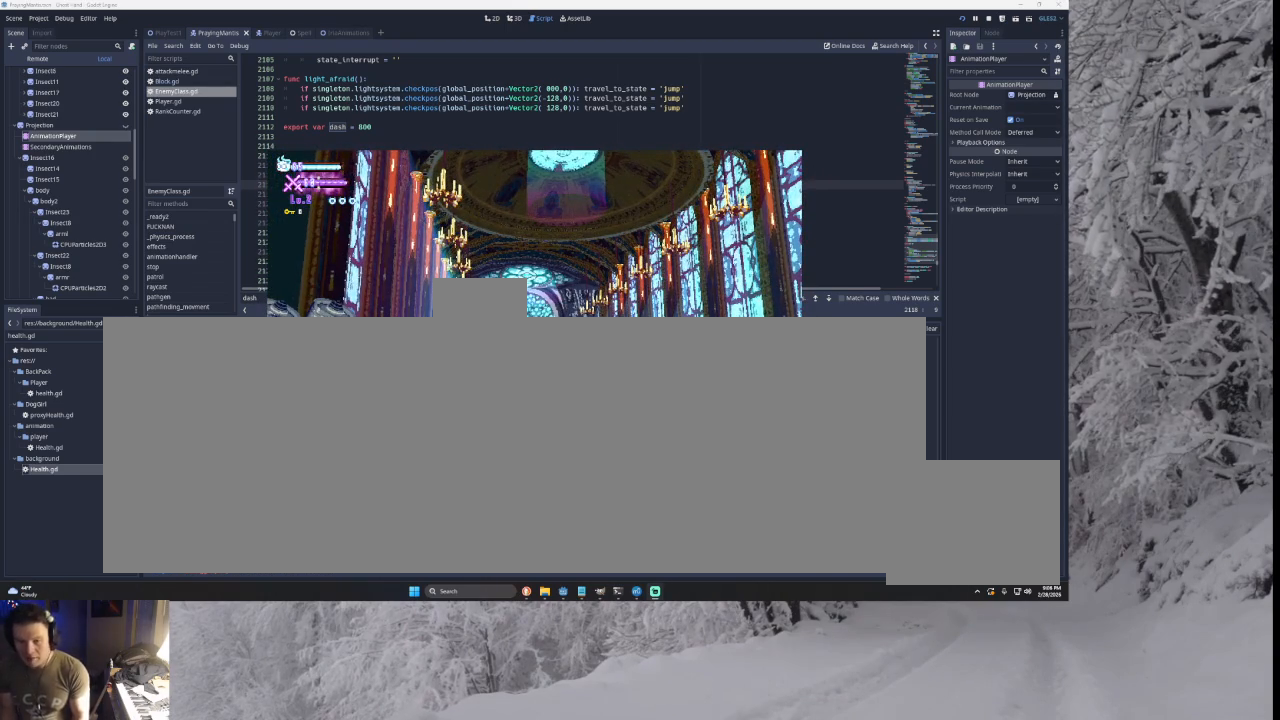
{"buttons": [], "left_stick": "center", "right_stick": "center", "events": [[100, "left_stick", "center"]]}
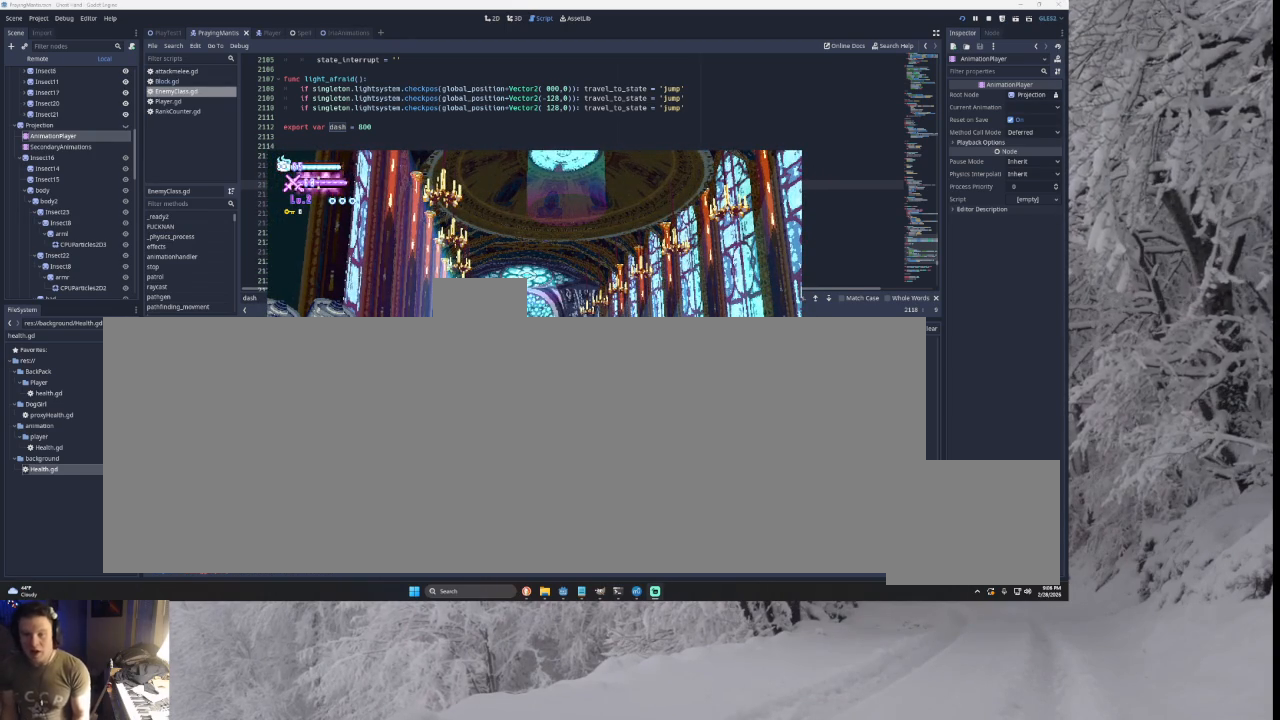
{"buttons": [], "left_stick": "center", "right_stick": "center", "events": []}
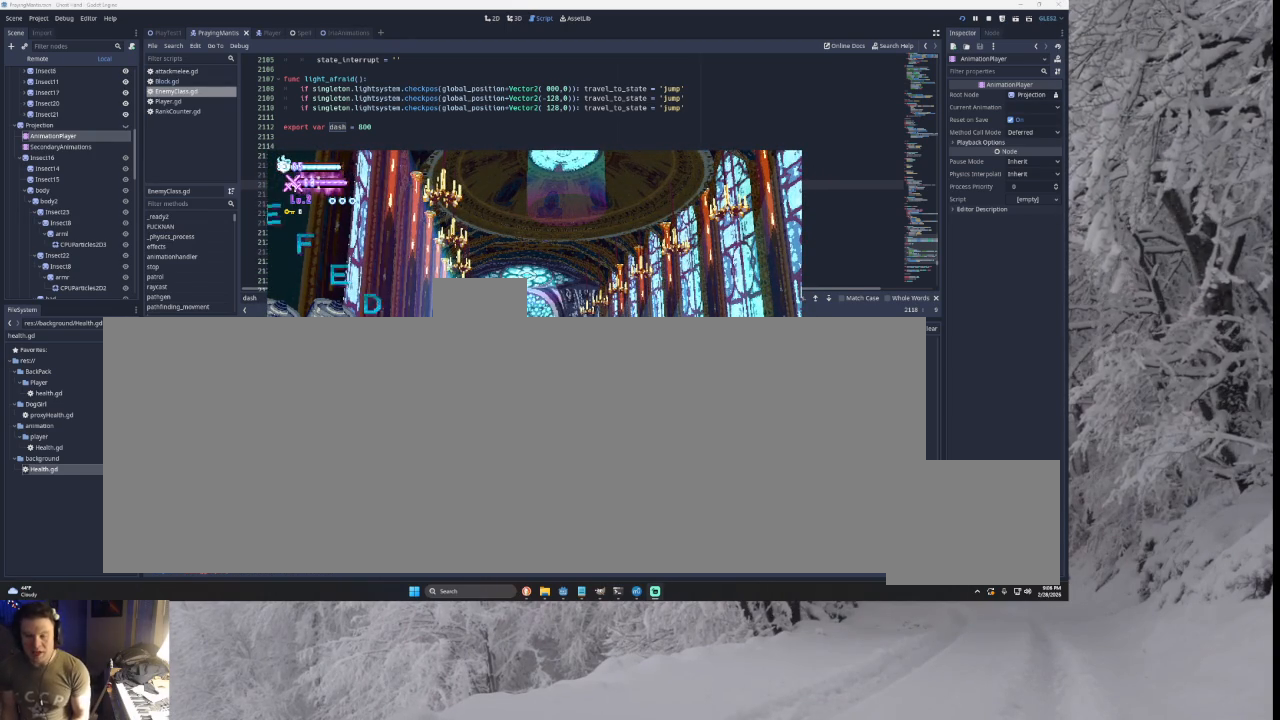
{"buttons": [], "left_stick": "center", "right_stick": "center", "events": []}
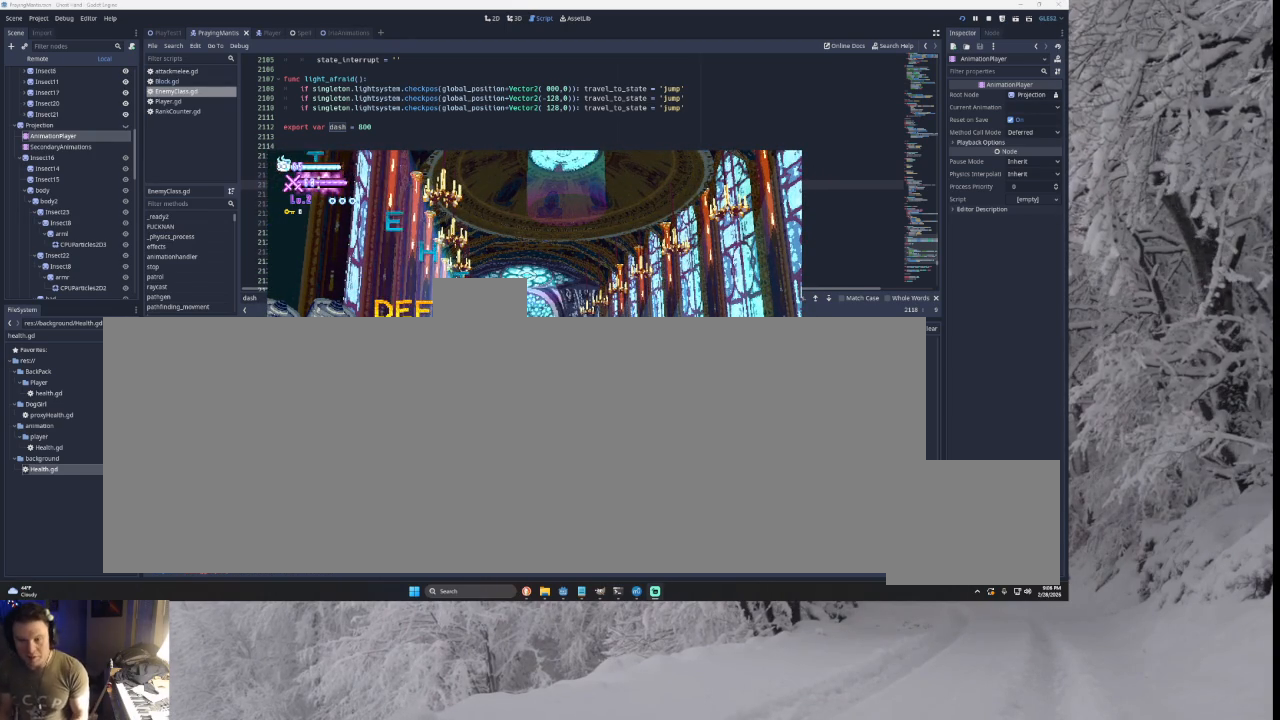
{"buttons": [], "left_stick": "center", "right_stick": "center", "events": []}
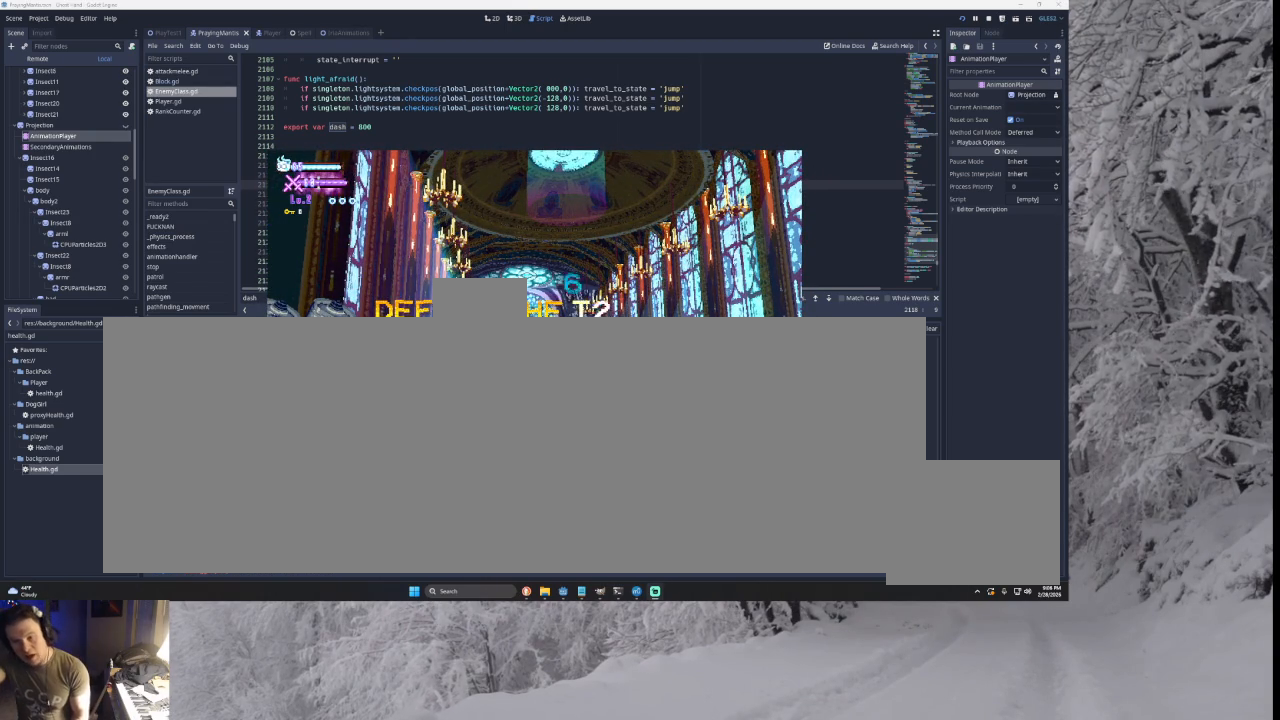
{"buttons": [], "left_stick": "center", "right_stick": "center", "events": []}
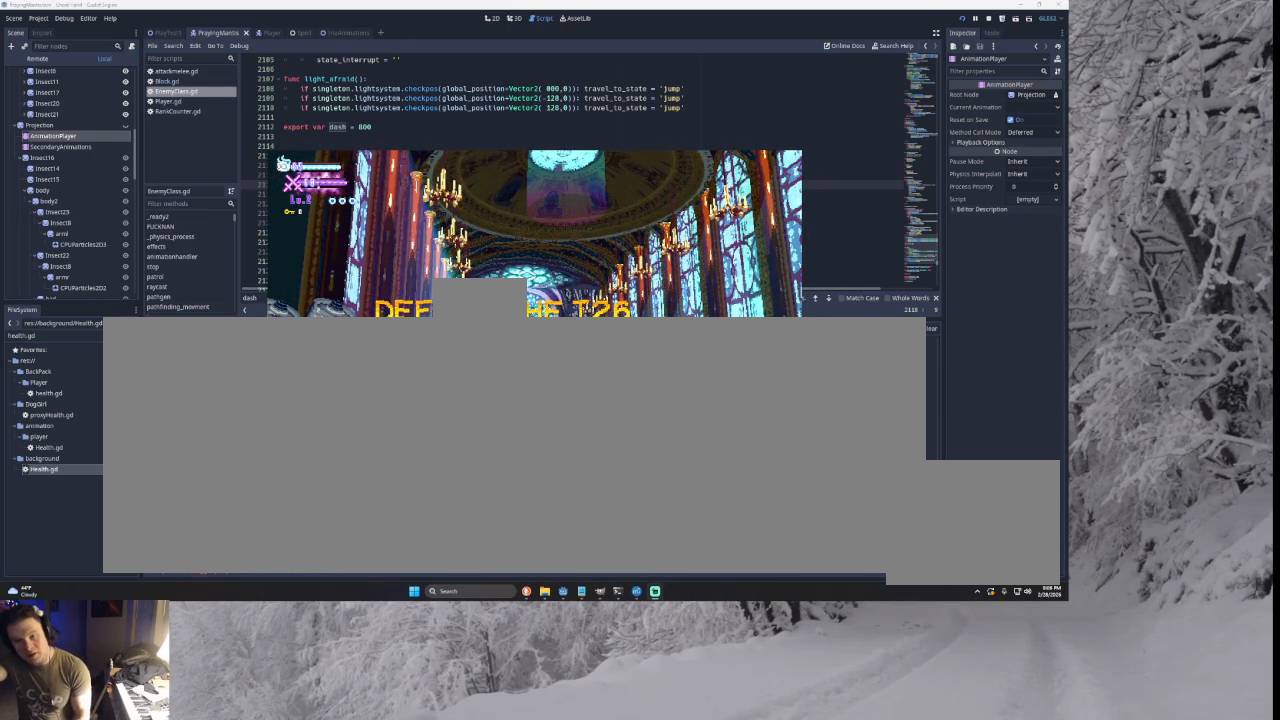
{"buttons": [], "left_stick": "right", "right_stick": "center", "events": [[133, "left_stick", "right"]]}
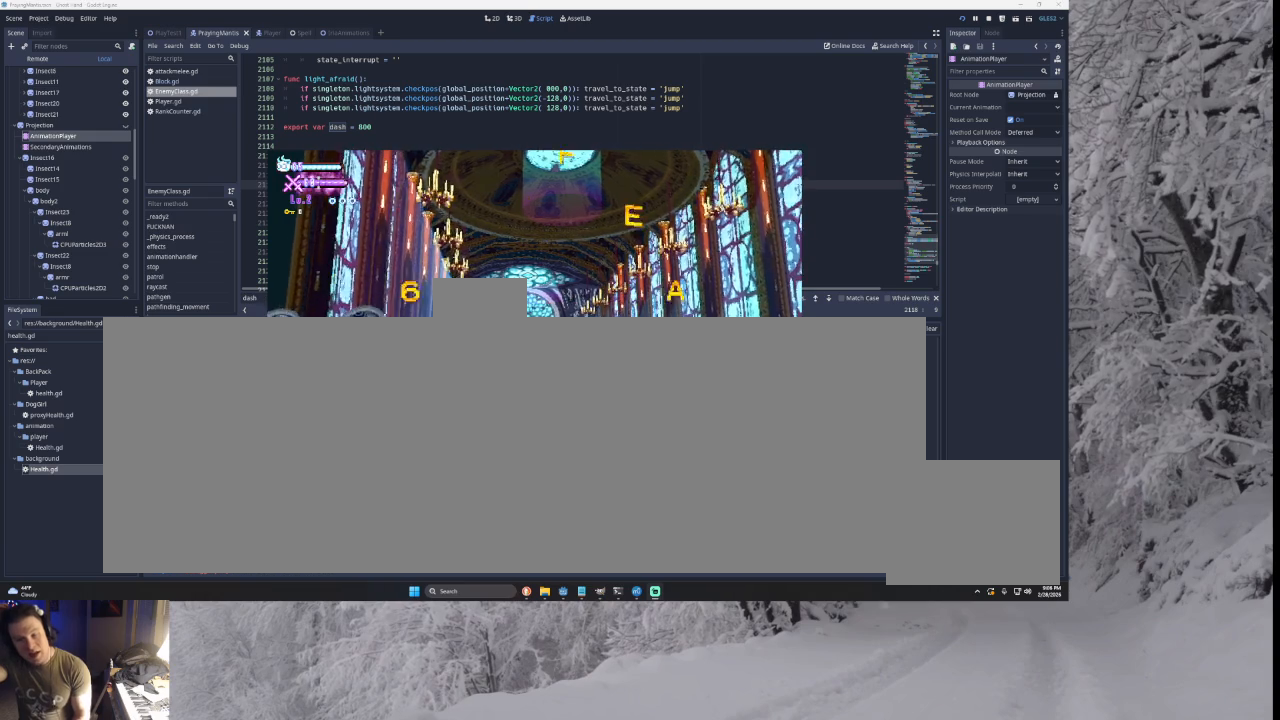
{"buttons": [], "left_stick": "left", "right_stick": "center", "events": [[300, "left_stick", "center"], [433, "left_stick", "left"]]}
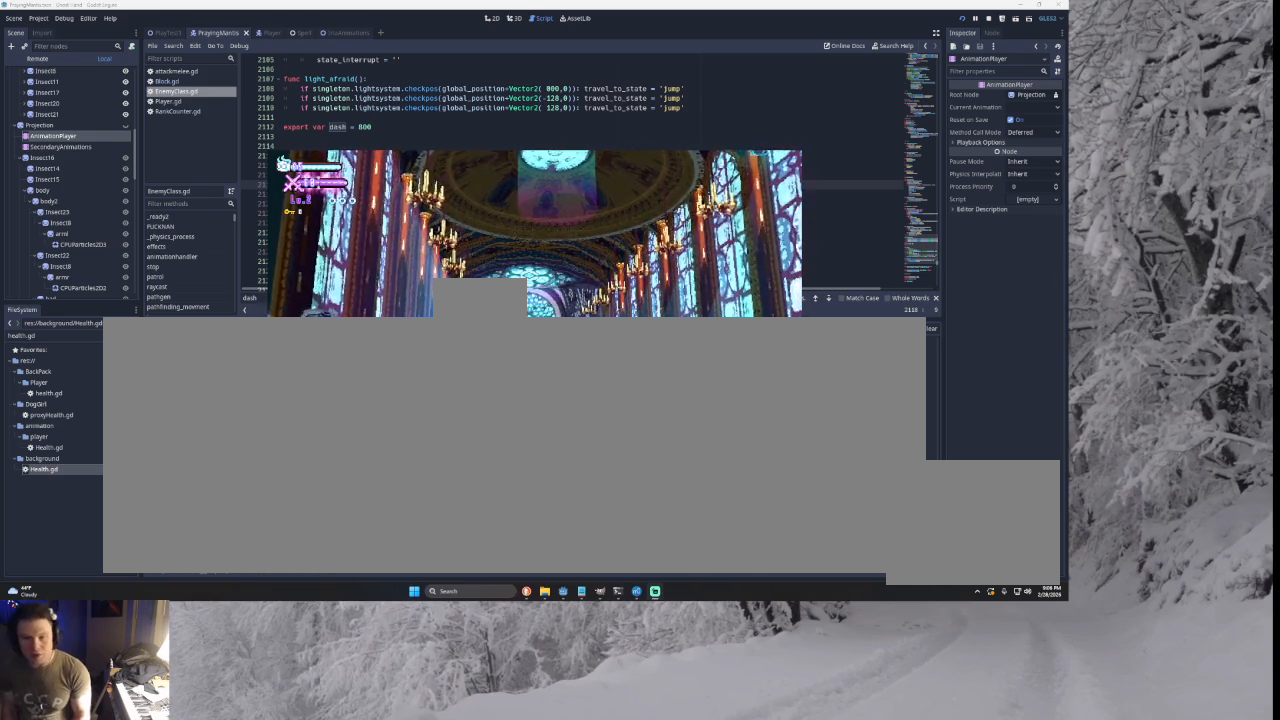
{"buttons": [], "left_stick": "center", "right_stick": "center", "events": [[67, "left_stick", "center"], [167, "left_stick", "right"], [267, "left_stick", "center"], [333, "START", "down"], [500, "START", "up"]]}
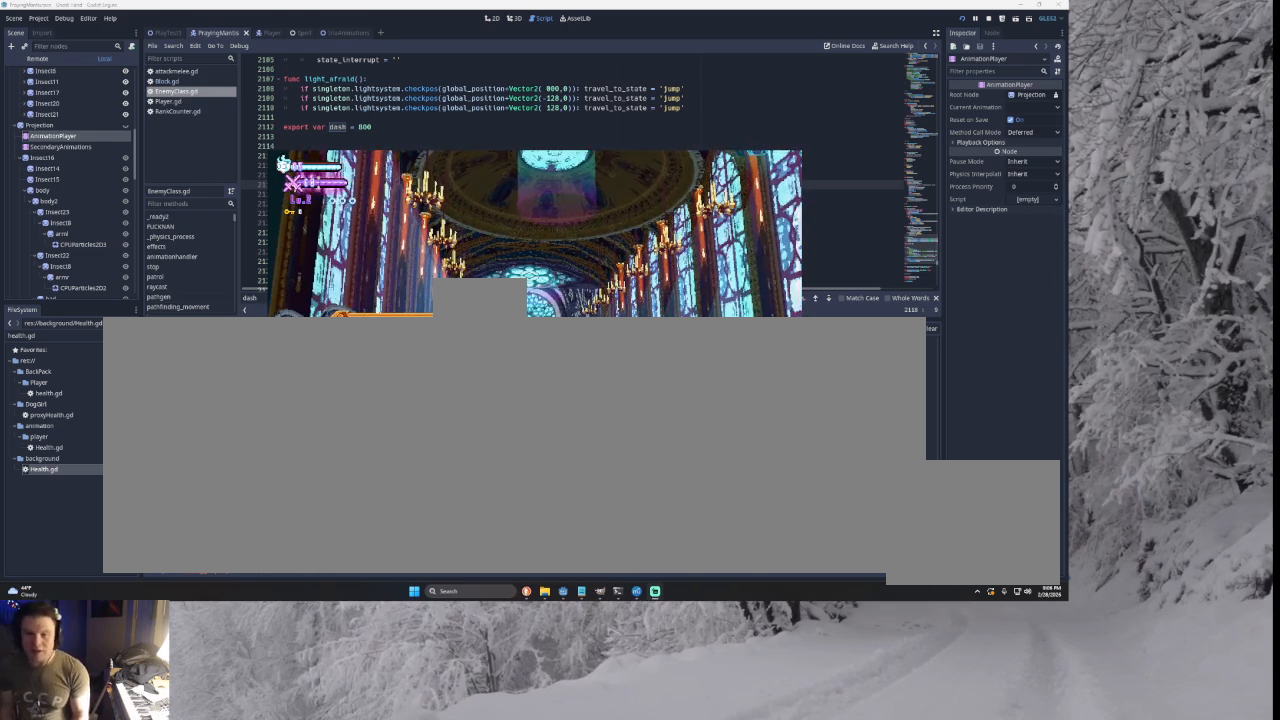
{"buttons": [], "left_stick": "center", "right_stick": "center", "events": []}
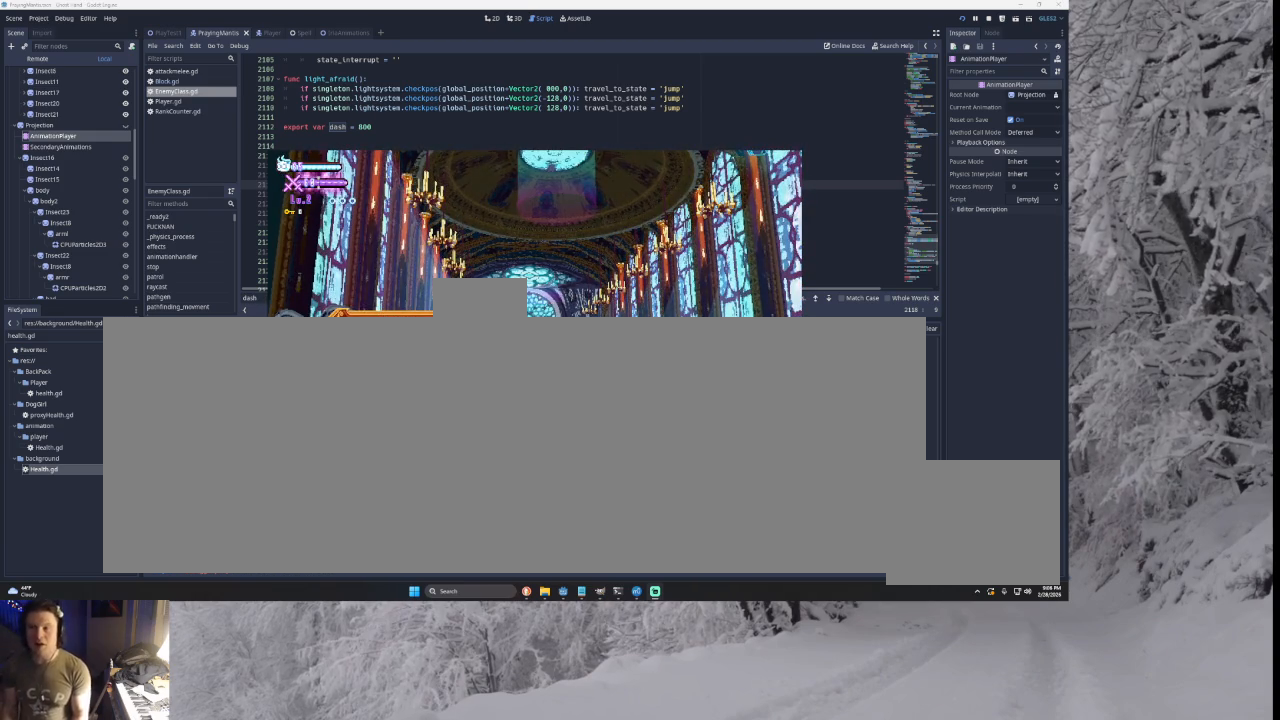
{"buttons": [], "left_stick": "center", "right_stick": "center", "events": []}
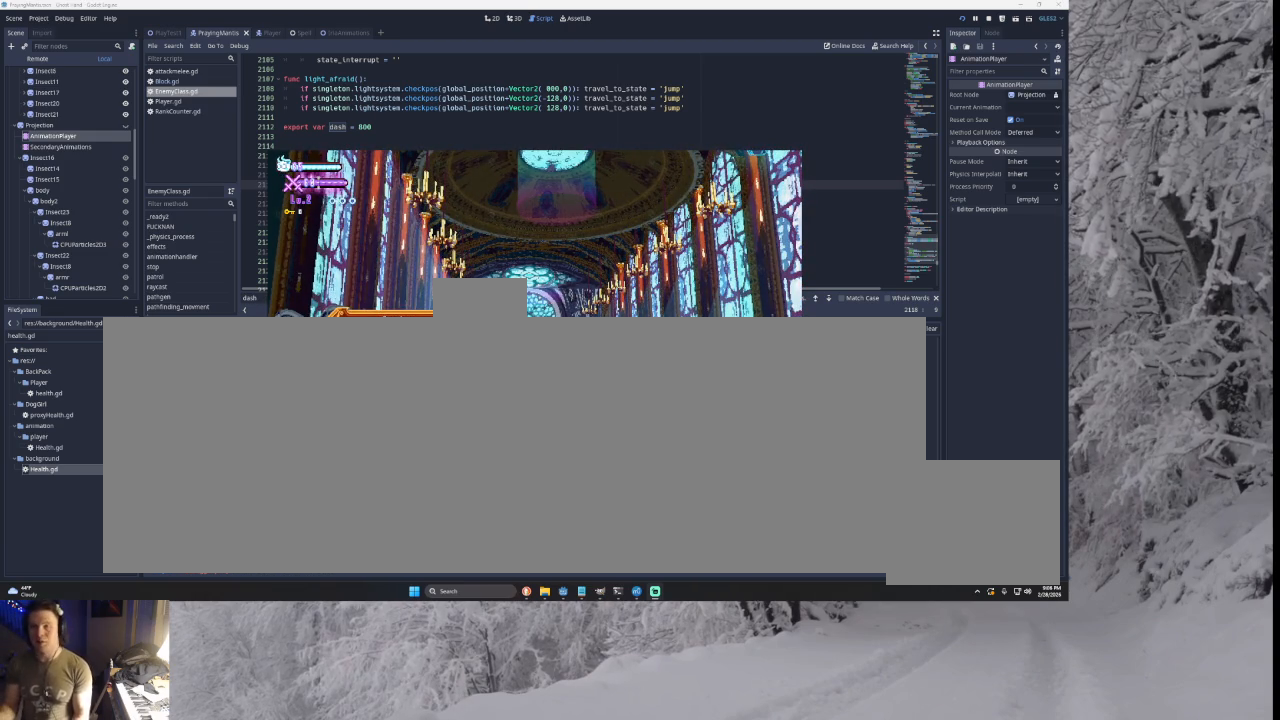
{"buttons": [], "left_stick": "center", "right_stick": "center", "events": []}
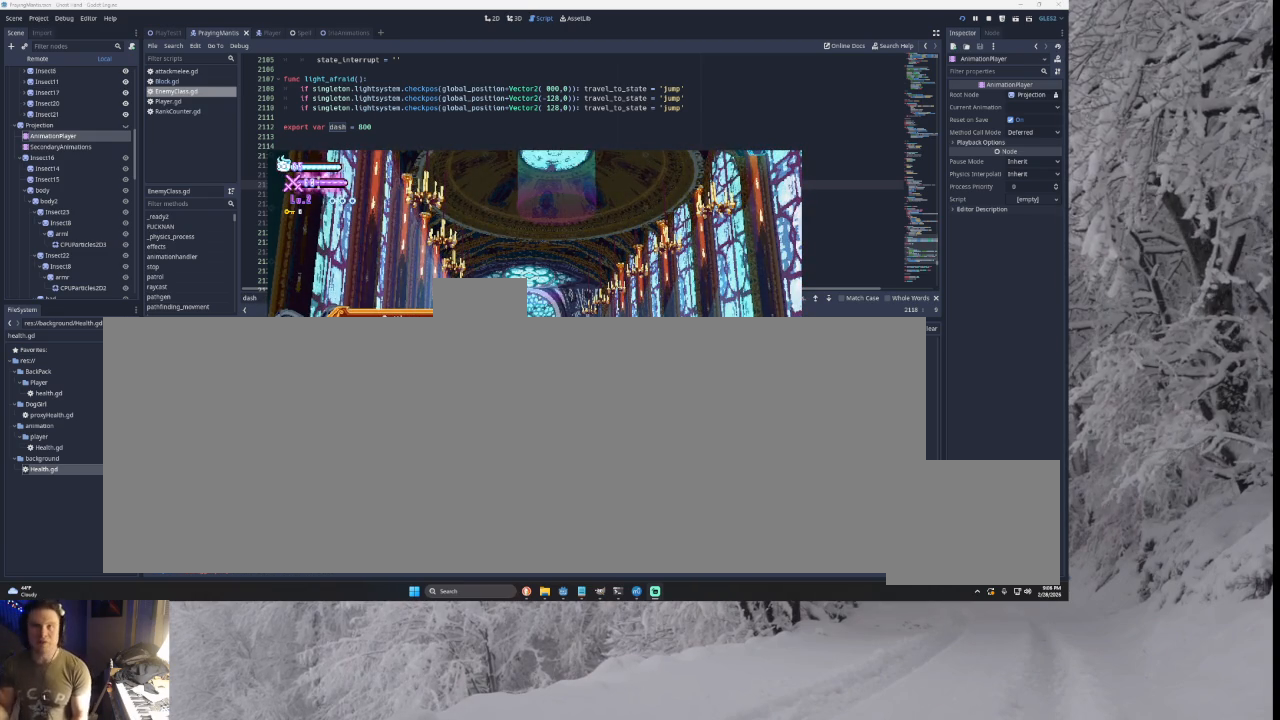
{"buttons": [], "left_stick": "center", "right_stick": "center", "events": []}
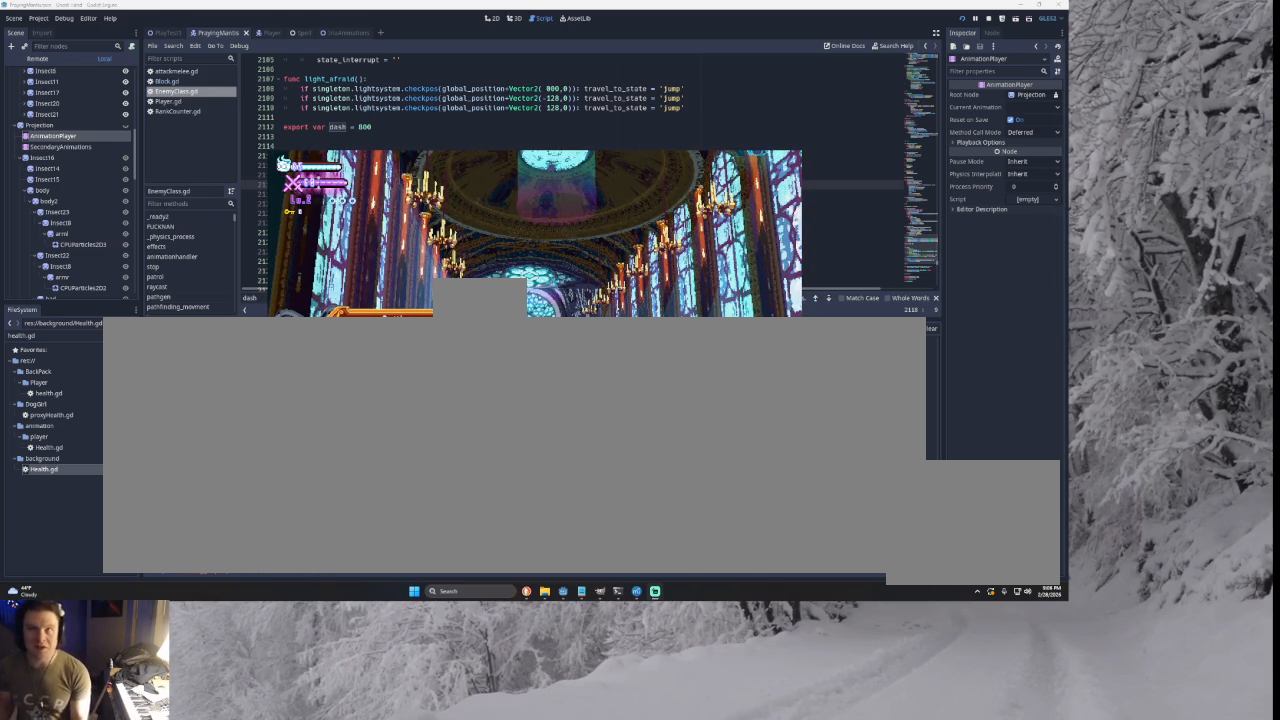
{"buttons": [], "left_stick": "center", "right_stick": "center", "events": []}
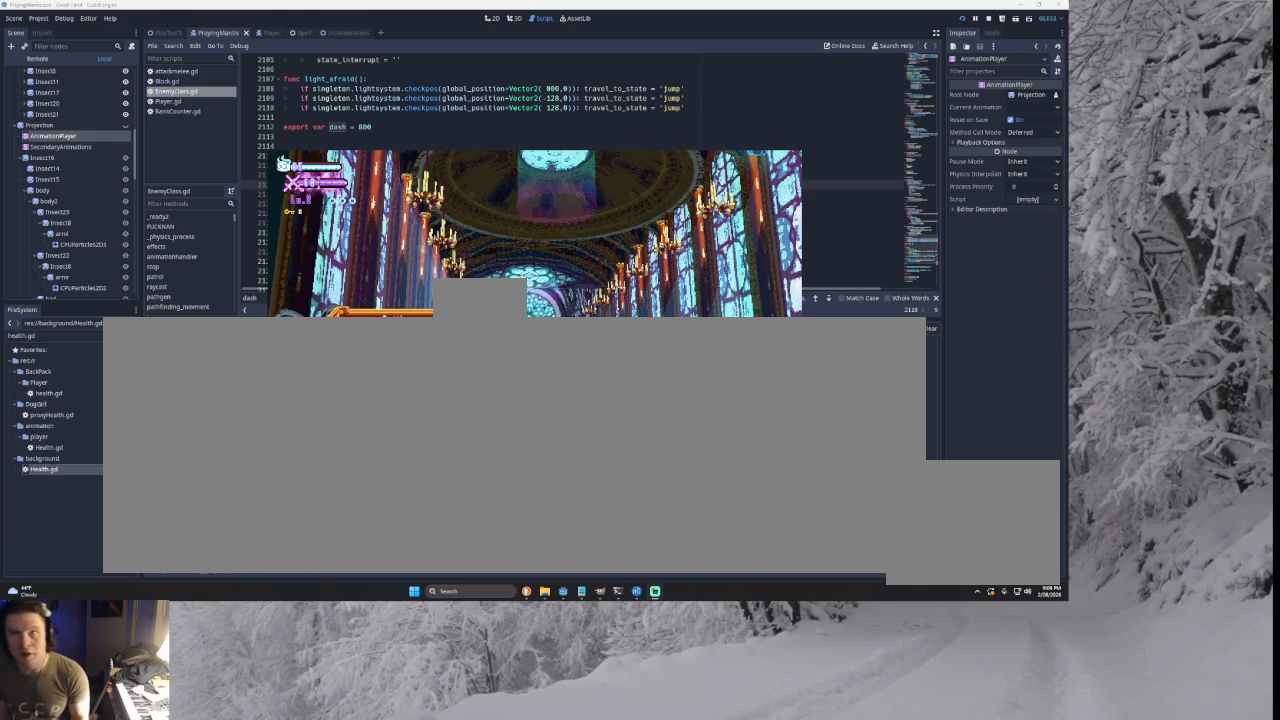
{"buttons": [], "left_stick": "center", "right_stick": "center", "events": []}
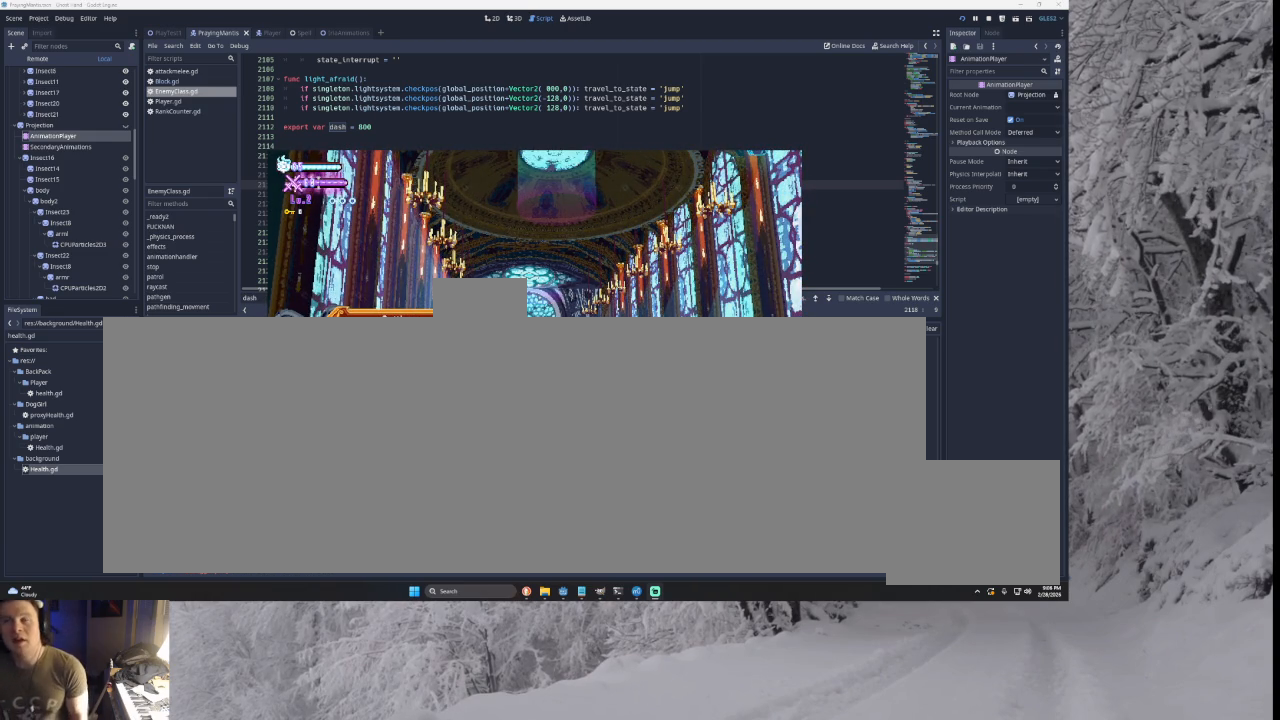
{"buttons": [], "left_stick": "center", "right_stick": "center", "events": []}
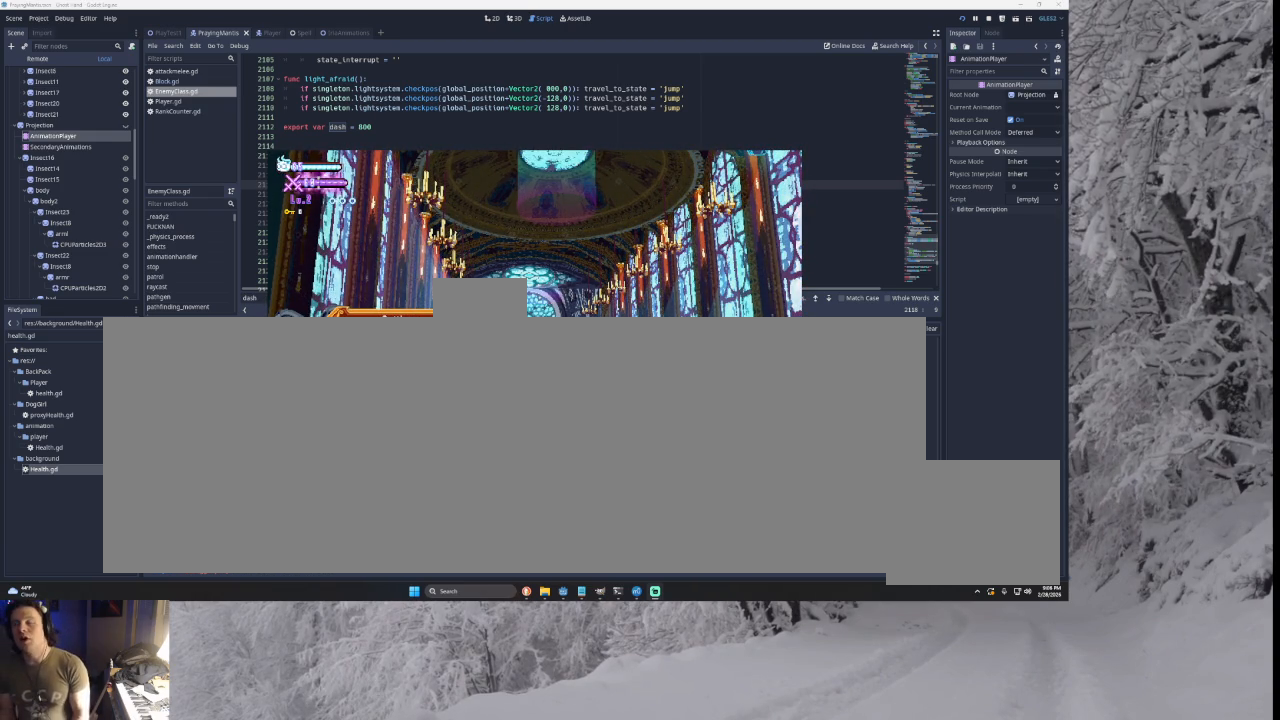
{"buttons": [], "left_stick": "right", "right_stick": "center", "events": [[233, "START", "down"], [367, "left_stick", "right"], [400, "START", "up"]]}